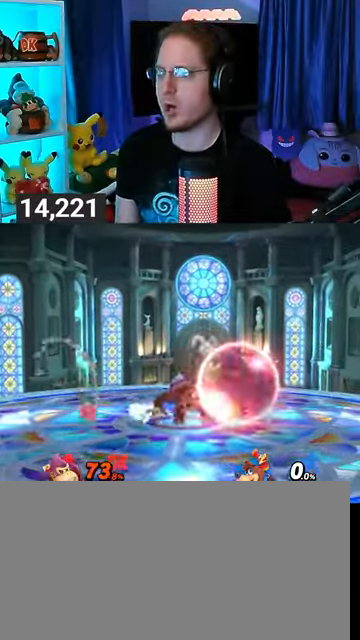
Gameplay with a controller (Nintendo layout); each line is a JSON object with the inputs held at the frame after it. "events" lists button and stick changes between this image and that frame as [ms after this image, input, new state], when the widget could be followed in between. Not read: L3 R3.
{"buttons": ["R1"], "left_stick": "center", "right_stick": "center", "events": [[67, "left_stick", "center"]]}
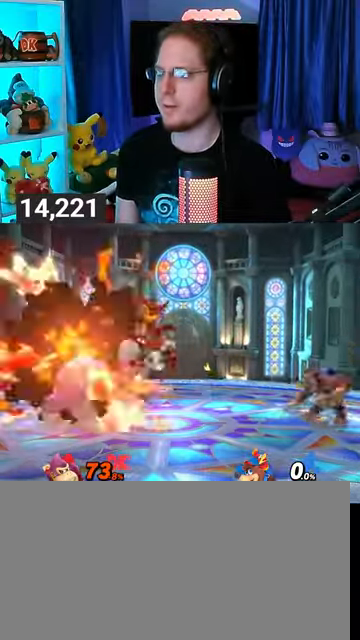
{"buttons": [], "left_stick": "left", "right_stick": "center", "events": [[100, "R1", "up"], [400, "left_stick", "left"]]}
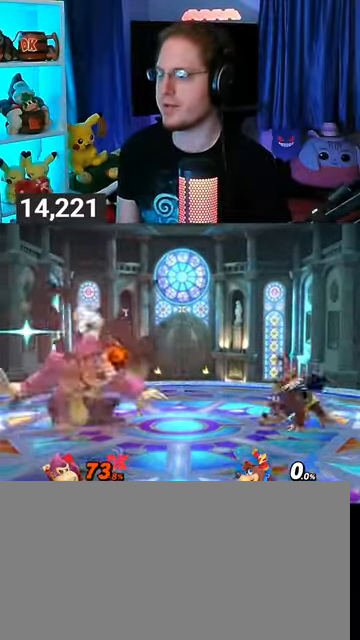
{"buttons": [], "left_stick": "right", "right_stick": "center", "events": [[33, "left_stick", "center"], [267, "left_stick", "right"]]}
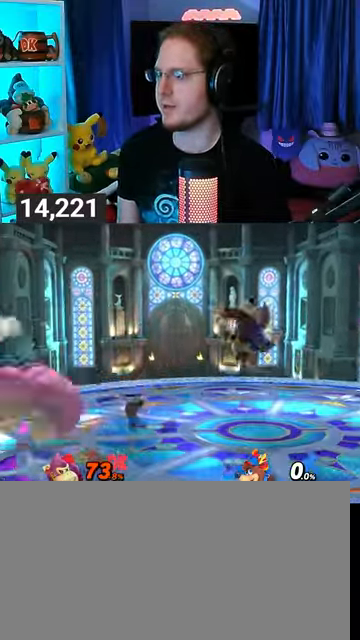
{"buttons": [], "left_stick": "right", "right_stick": "center", "events": [[67, "Y", "down"], [300, "Y", "up"]]}
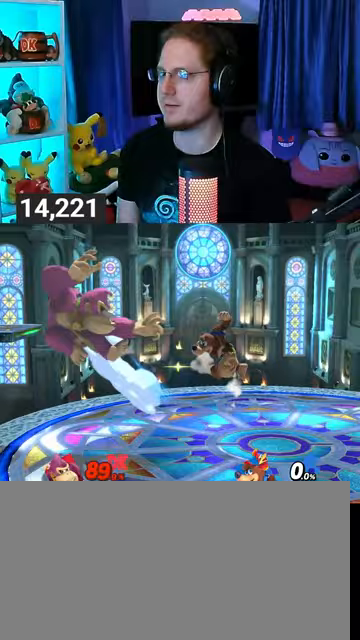
{"buttons": [], "left_stick": "right", "right_stick": "center", "events": []}
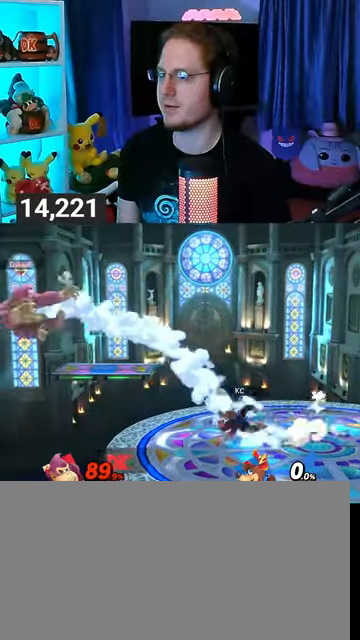
{"buttons": [], "left_stick": "right", "right_stick": "center", "events": [[133, "left_stick", "center"], [367, "left_stick", "right"]]}
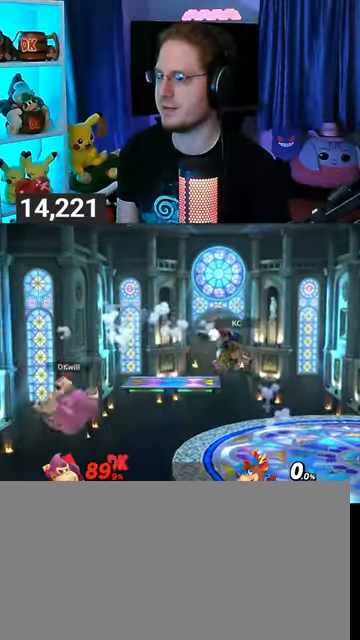
{"buttons": [], "left_stick": "right", "right_stick": "center", "events": []}
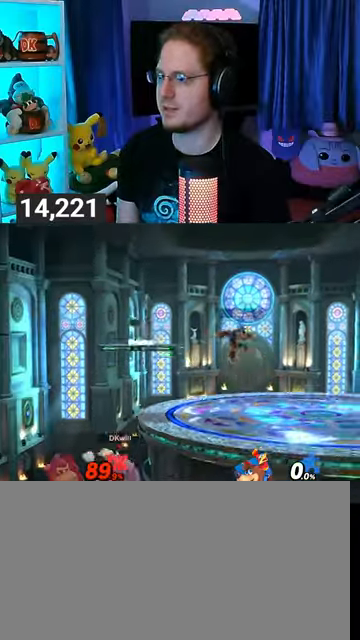
{"buttons": [], "left_stick": "down-right", "right_stick": "center", "events": [[33, "left_stick", "up-right"], [100, "Y", "down"], [167, "Y", "up"], [267, "B", "down"], [367, "B", "up"], [400, "left_stick", "down-right"]]}
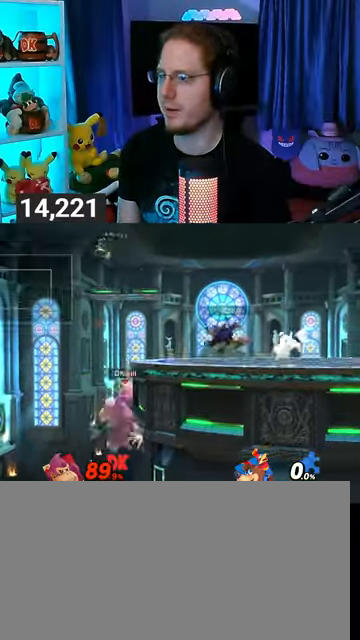
{"buttons": [], "left_stick": "center", "right_stick": "center", "events": [[33, "left_stick", "right"], [200, "left_stick", "center"]]}
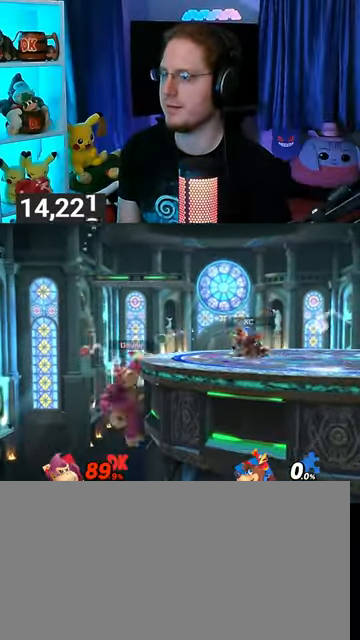
{"buttons": [], "left_stick": "center", "right_stick": "center", "events": []}
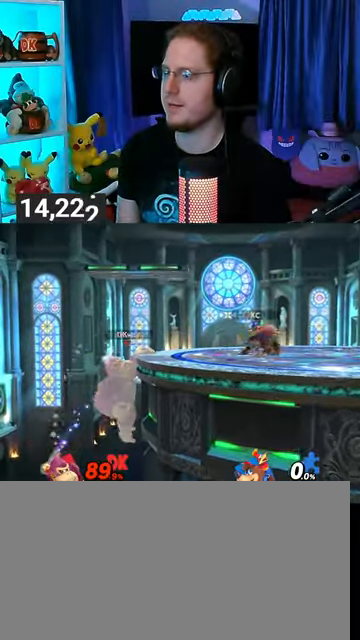
{"buttons": [], "left_stick": "center", "right_stick": "center", "events": []}
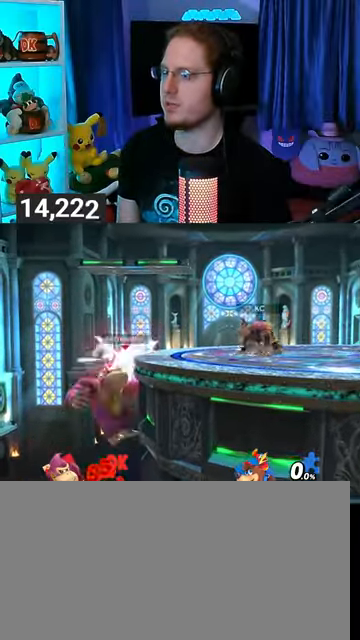
{"buttons": [], "left_stick": "up-right", "right_stick": "center", "events": [[333, "left_stick", "right"], [500, "left_stick", "up-right"]]}
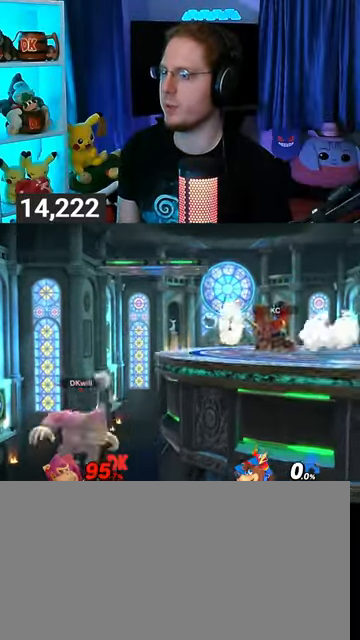
{"buttons": [], "left_stick": "right", "right_stick": "center", "events": [[33, "Y", "down"], [67, "Y", "up"], [100, "B", "down"], [200, "left_stick", "right"], [233, "B", "up"]]}
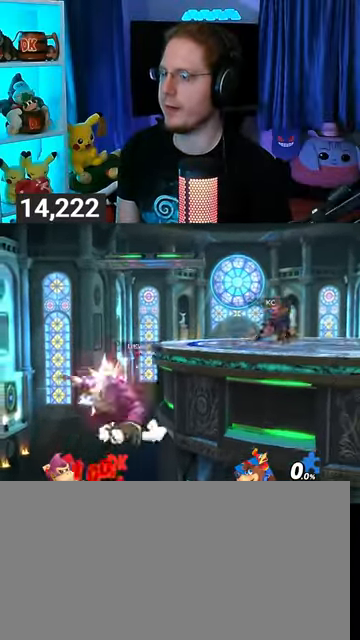
{"buttons": [], "left_stick": "right", "right_stick": "center", "events": [[100, "left_stick", "up-right"], [233, "B", "down"], [333, "B", "up"], [367, "left_stick", "right"]]}
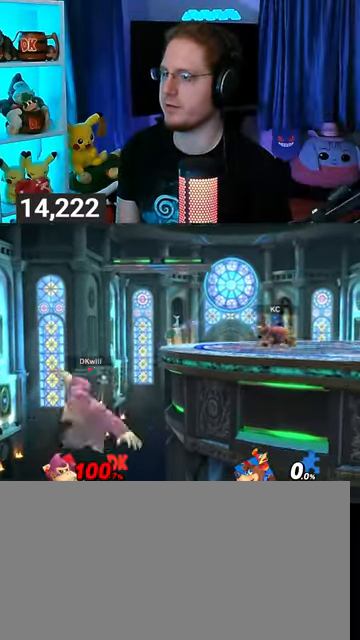
{"buttons": [], "left_stick": "up-right", "right_stick": "center", "events": [[467, "left_stick", "up-right"]]}
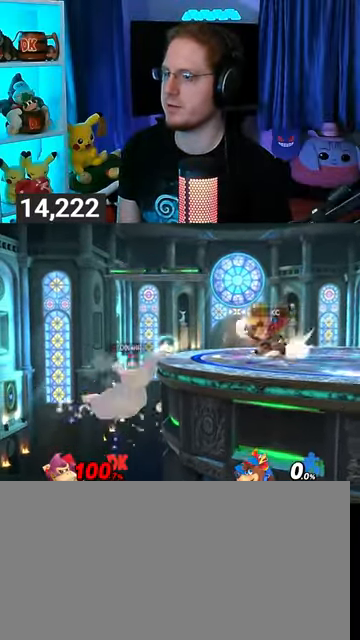
{"buttons": [], "left_stick": "up", "right_stick": "center", "events": [[133, "left_stick", "center"], [500, "left_stick", "up"]]}
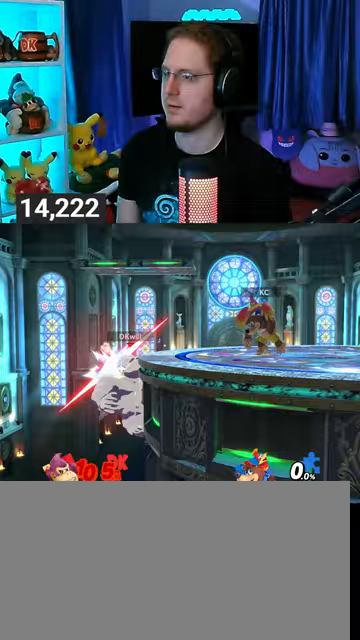
{"buttons": [], "left_stick": "up-right", "right_stick": "center", "events": [[267, "left_stick", "up-right"], [333, "Y", "down"], [467, "Y", "up"]]}
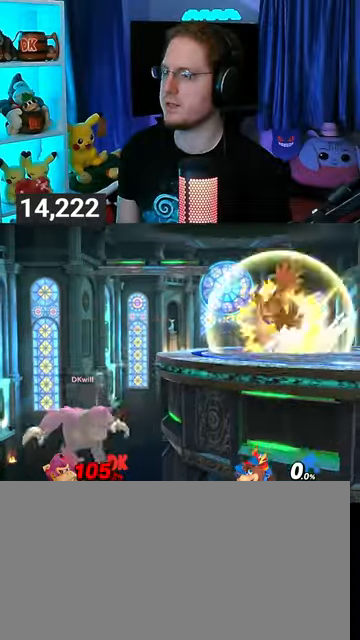
{"buttons": [], "left_stick": "right", "right_stick": "center", "events": [[100, "left_stick", "center"], [167, "B", "down"], [267, "B", "up"], [267, "left_stick", "right"]]}
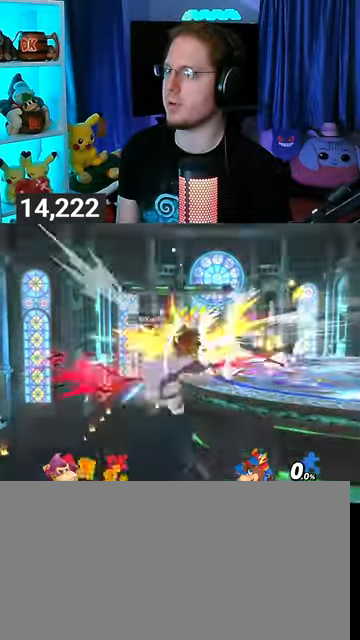
{"buttons": [], "left_stick": "up-right", "right_stick": "center", "events": [[67, "left_stick", "up-right"], [267, "Y", "down"], [400, "Y", "up"]]}
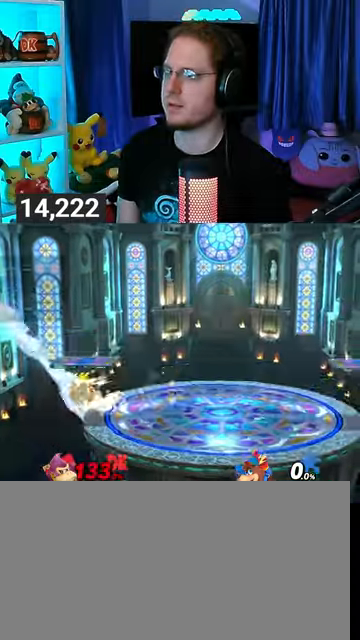
{"buttons": [], "left_stick": "center", "right_stick": "center", "events": [[100, "X", "down"], [167, "left_stick", "center"], [200, "X", "up"]]}
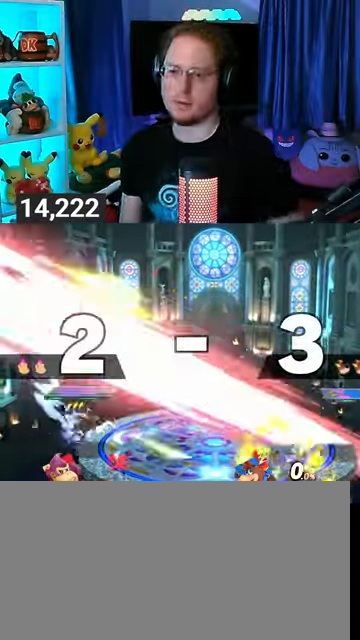
{"buttons": [], "left_stick": "center", "right_stick": "center", "events": []}
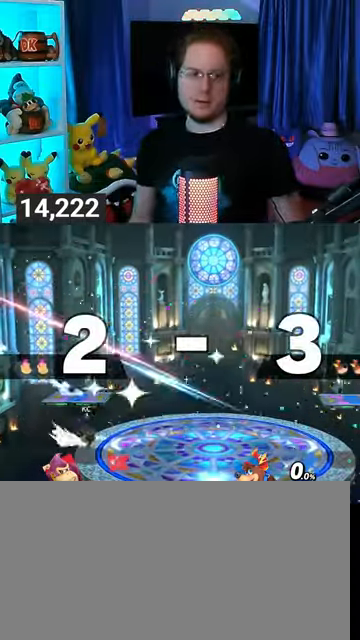
{"buttons": [], "left_stick": "center", "right_stick": "center", "events": []}
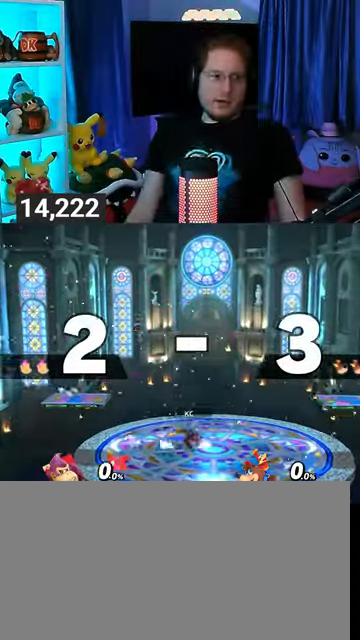
{"buttons": [], "left_stick": "center", "right_stick": "center", "events": []}
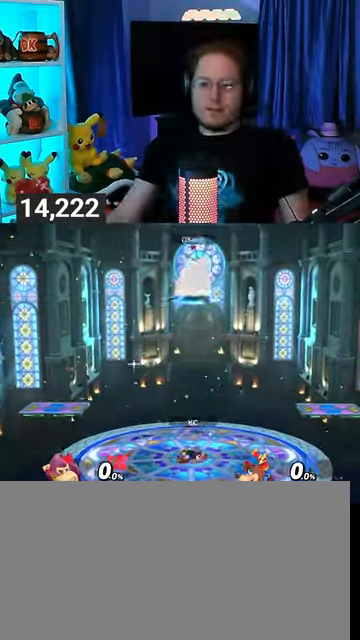
{"buttons": [], "left_stick": "center", "right_stick": "center", "events": []}
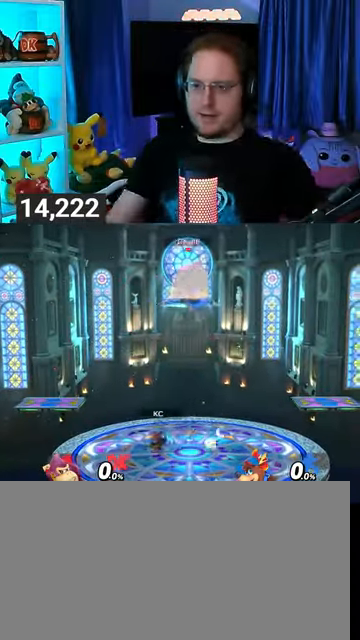
{"buttons": [], "left_stick": "center", "right_stick": "center", "events": []}
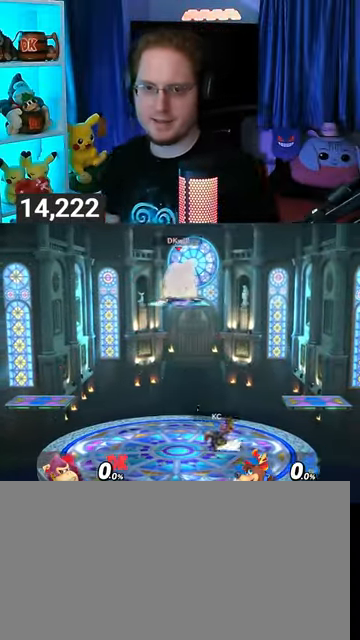
{"buttons": [], "left_stick": "center", "right_stick": "center", "events": []}
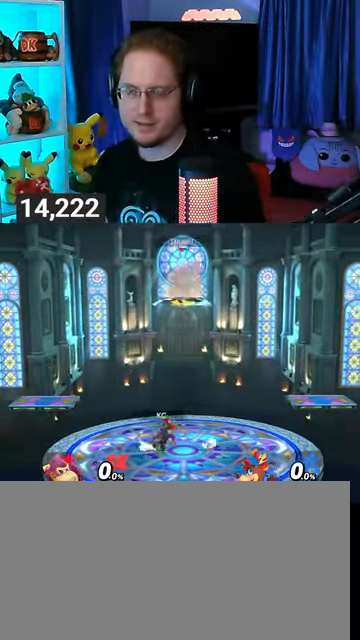
{"buttons": [], "left_stick": "center", "right_stick": "center", "events": [[233, "left_stick", "down-right"], [300, "left_stick", "center"], [433, "B", "down"], [500, "B", "up"]]}
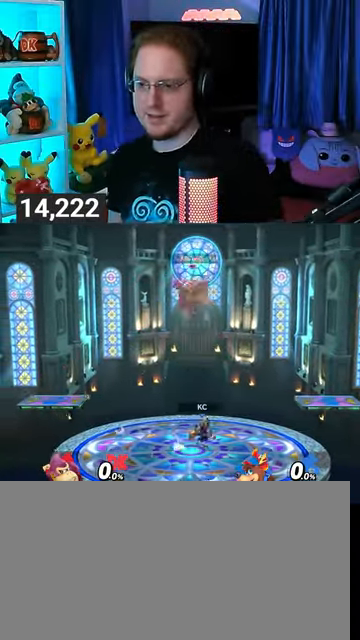
{"buttons": ["R1"], "left_stick": "center", "right_stick": "center", "events": [[433, "R1", "down"]]}
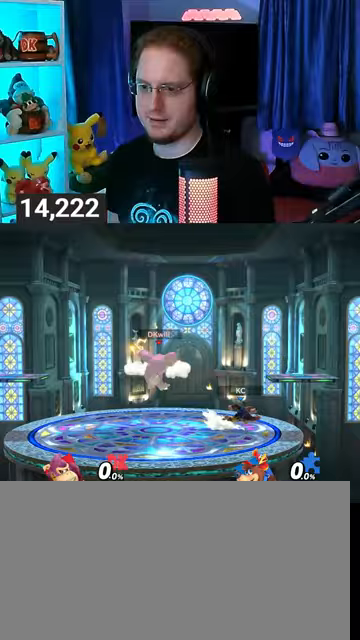
{"buttons": [], "left_stick": "left", "right_stick": "center", "events": [[67, "R1", "up"], [267, "left_stick", "left"]]}
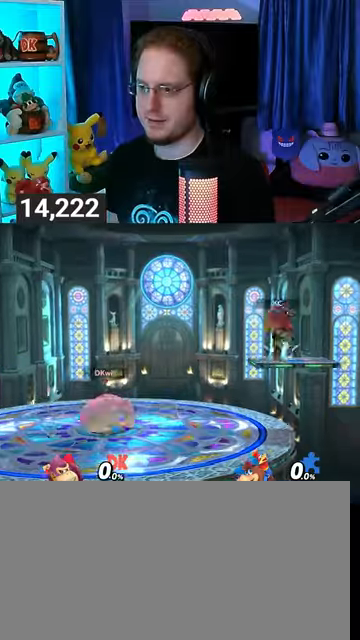
{"buttons": [], "left_stick": "center", "right_stick": "center", "events": [[100, "Y", "down"], [167, "left_stick", "center"], [233, "B", "down"], [233, "Y", "up"], [400, "B", "up"]]}